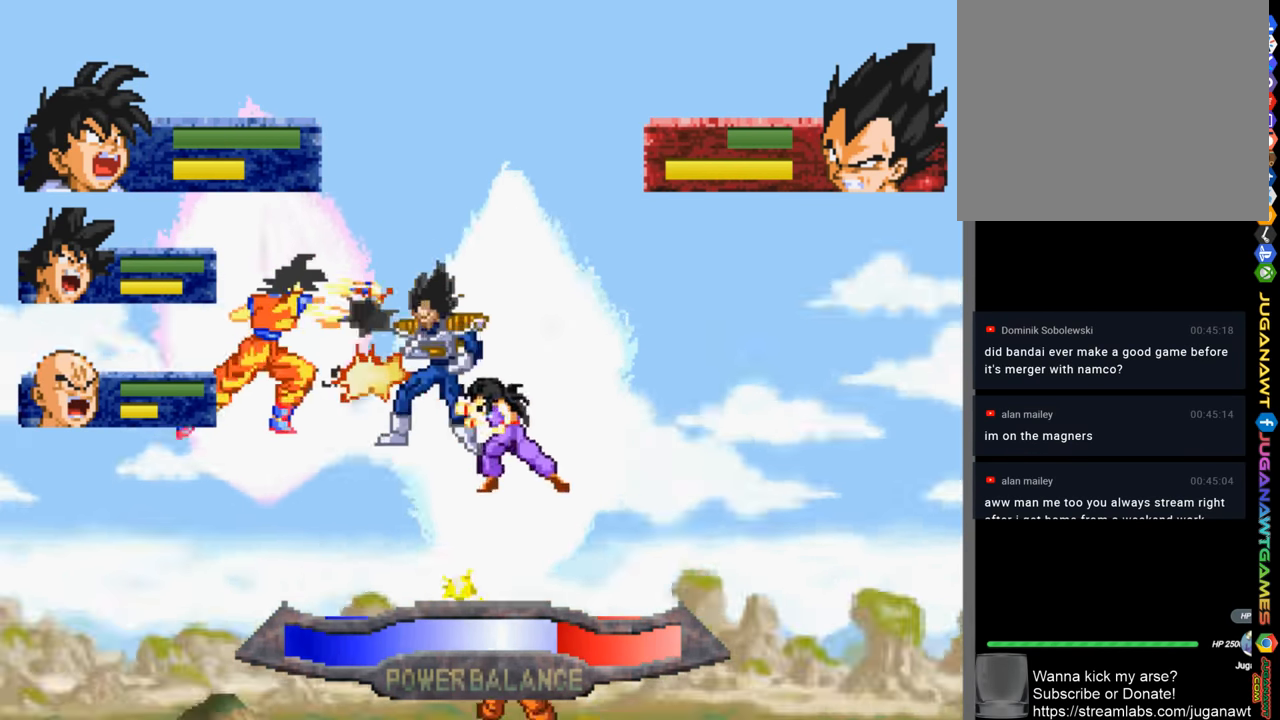
Gameplay with a controller (PlayStation layout); each line is a JSON object with the inputs held at the frame after it. "events" lists button and stick changes between this image and that frame as [ms after this image, input, new state], when the widget could be followed in between.
{"buttons": ["DPAD_UP"], "left_stick": "center", "right_stick": "center", "events": [[34, "CIRCLE", "down"], [34, "CROSS", "down"], [34, "SQUARE", "down"], [34, "TRIANGLE", "down"], [134, "CIRCLE", "up"], [134, "CROSS", "up"], [134, "SQUARE", "up"], [134, "TRIANGLE", "up"], [234, "CIRCLE", "down"], [234, "CROSS", "down"], [234, "SQUARE", "down"], [234, "TRIANGLE", "down"], [334, "CIRCLE", "up"], [334, "CROSS", "up"], [334, "SQUARE", "up"], [334, "TRIANGLE", "up"]]}
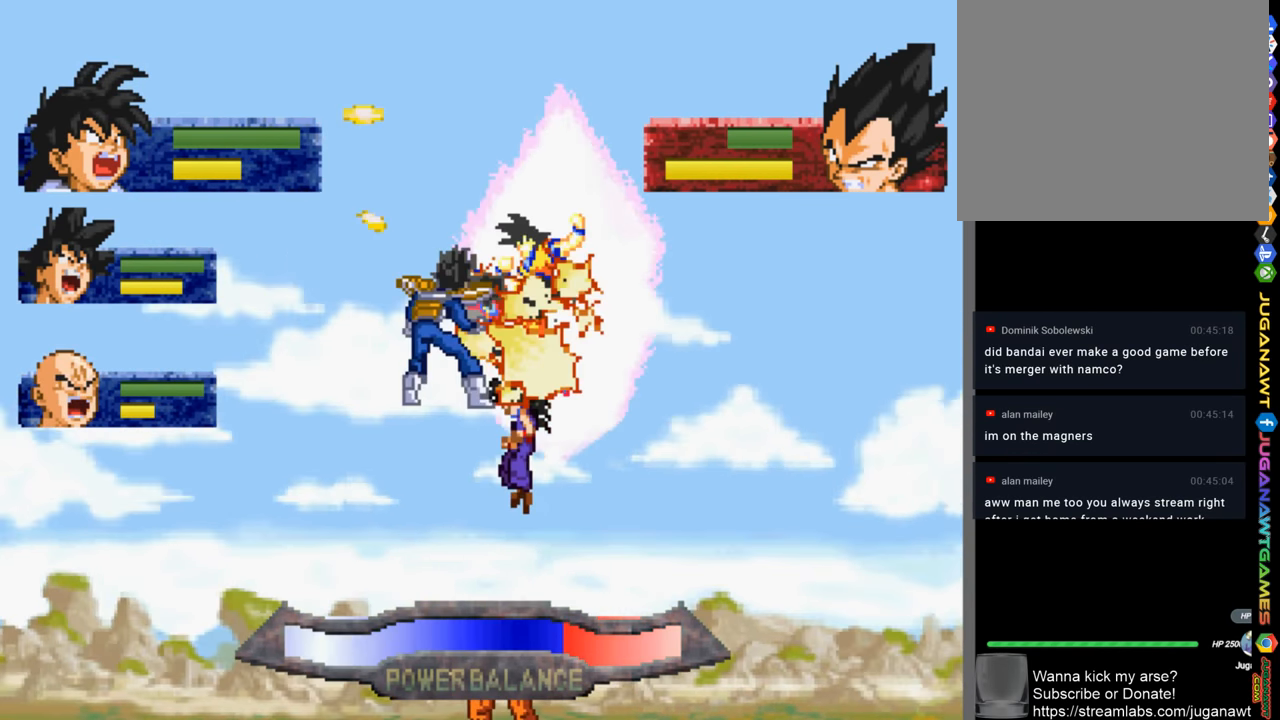
{"buttons": ["CROSS", "CIRCLE", "SQUARE", "TRIANGLE", "DPAD_UP"], "left_stick": "center", "right_stick": "center", "events": [[200, "CROSS", "down"], [200, "SQUARE", "down"], [200, "TRIANGLE", "down"], [234, "CIRCLE", "down"], [334, "CIRCLE", "up"], [334, "CROSS", "up"], [367, "SQUARE", "up"], [367, "TRIANGLE", "up"], [434, "CIRCLE", "down"], [434, "CROSS", "down"], [434, "SQUARE", "down"], [434, "TRIANGLE", "down"]]}
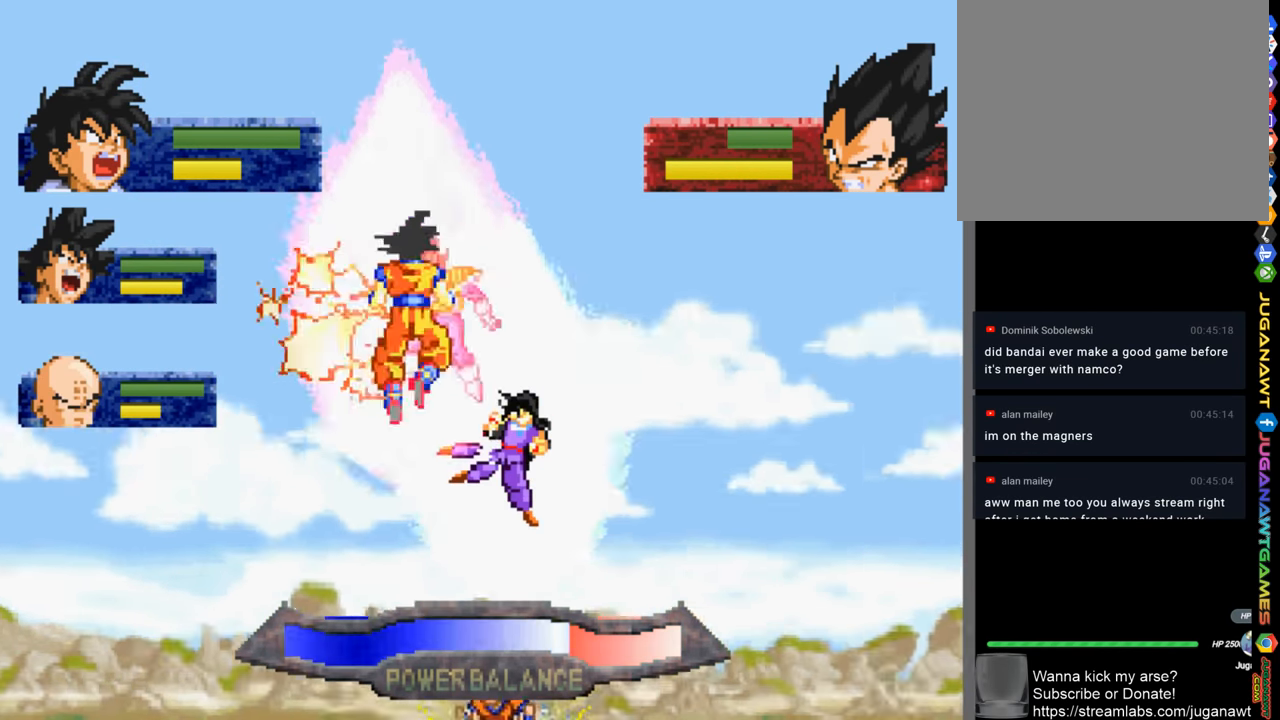
{"buttons": ["DPAD_UP"], "left_stick": "center", "right_stick": "center", "events": [[34, "CIRCLE", "up"], [67, "CROSS", "up"], [67, "SQUARE", "up"], [67, "TRIANGLE", "up"], [167, "CROSS", "down"], [200, "CIRCLE", "down"], [200, "TRIANGLE", "down"], [234, "CIRCLE", "up"], [234, "CROSS", "up"], [234, "TRIANGLE", "up"]]}
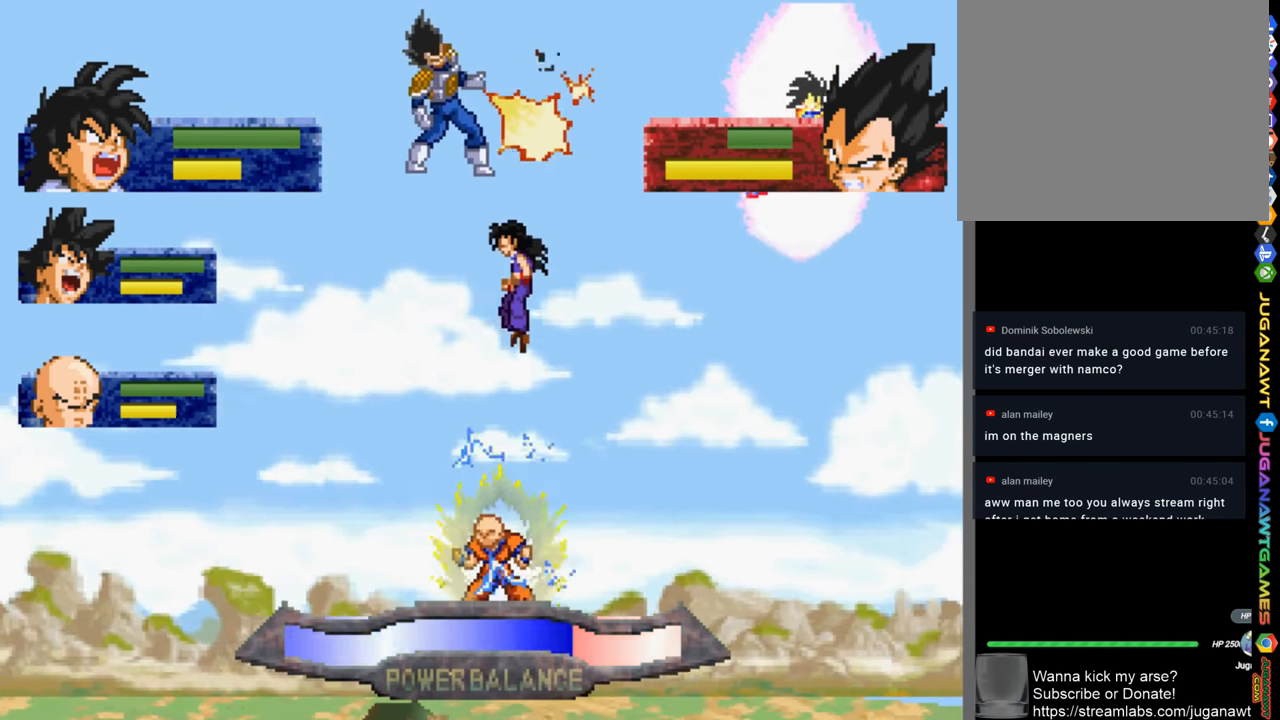
{"buttons": ["DPAD_UP"], "left_stick": "center", "right_stick": "center", "events": [[334, "CIRCLE", "down"], [434, "CIRCLE", "up"]]}
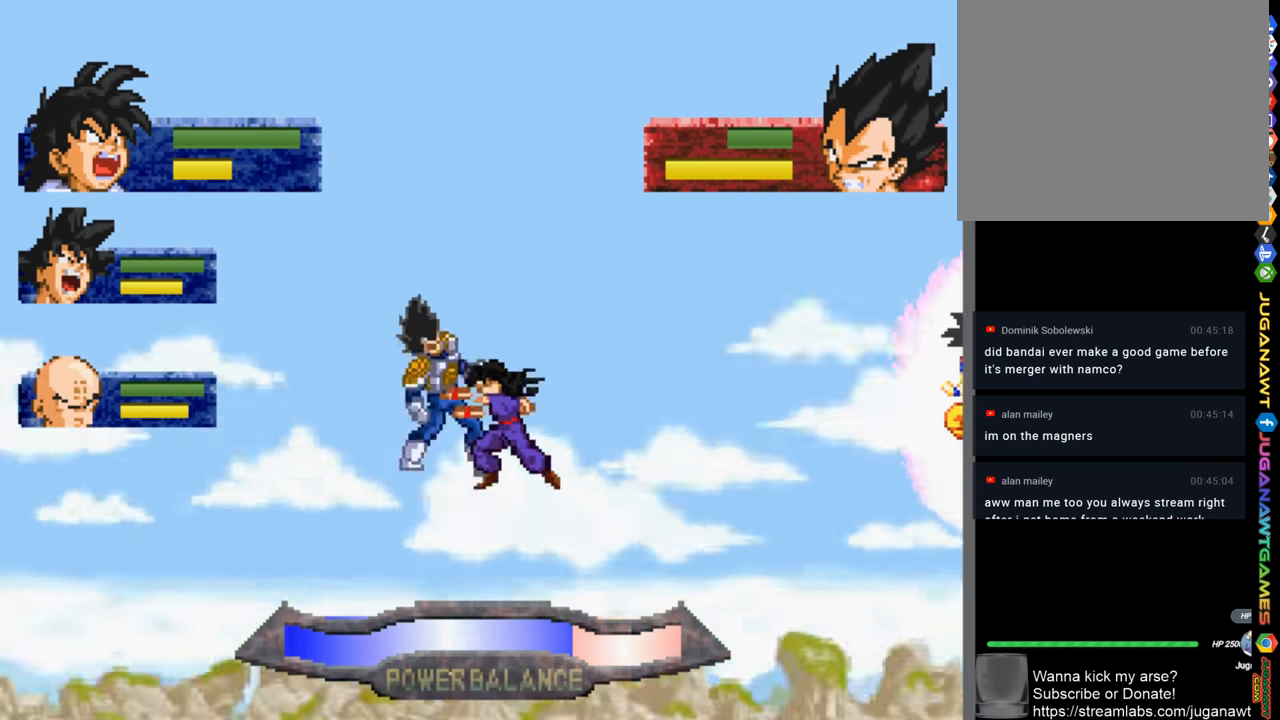
{"buttons": ["DPAD_UP"], "left_stick": "center", "right_stick": "center", "events": [[34, "CIRCLE", "down"], [134, "CIRCLE", "up"], [200, "CIRCLE", "down"], [300, "CIRCLE", "up"], [400, "CIRCLE", "down"], [467, "CIRCLE", "up"]]}
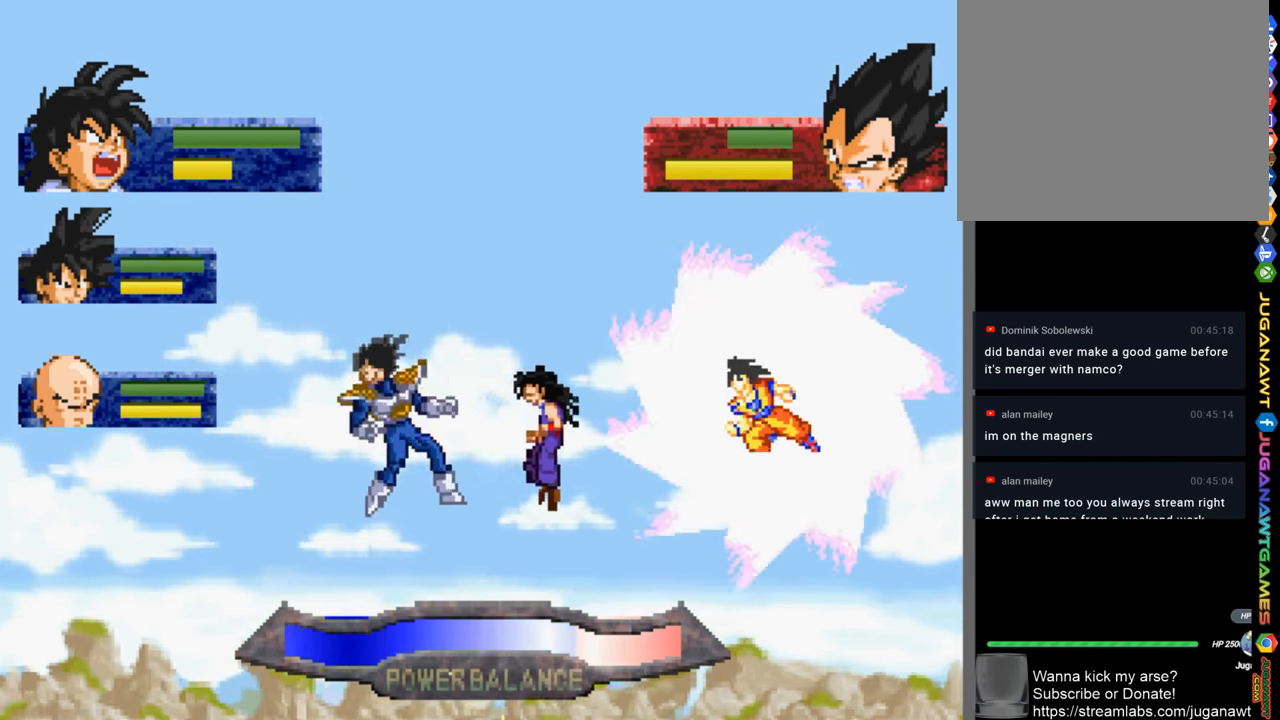
{"buttons": ["DPAD_UP"], "left_stick": "center", "right_stick": "center", "events": [[134, "CIRCLE", "down"], [200, "CIRCLE", "up"], [300, "CIRCLE", "down"], [400, "CIRCLE", "up"]]}
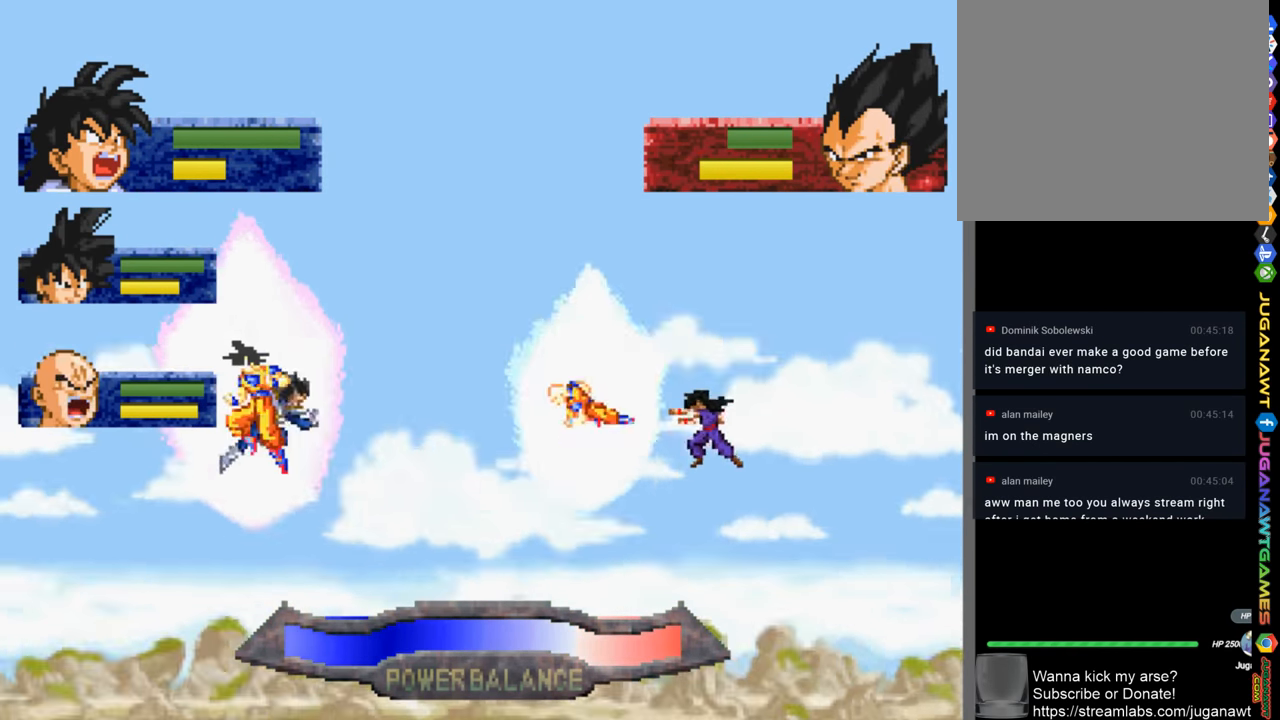
{"buttons": ["DPAD_UP"], "left_stick": "center", "right_stick": "center", "events": []}
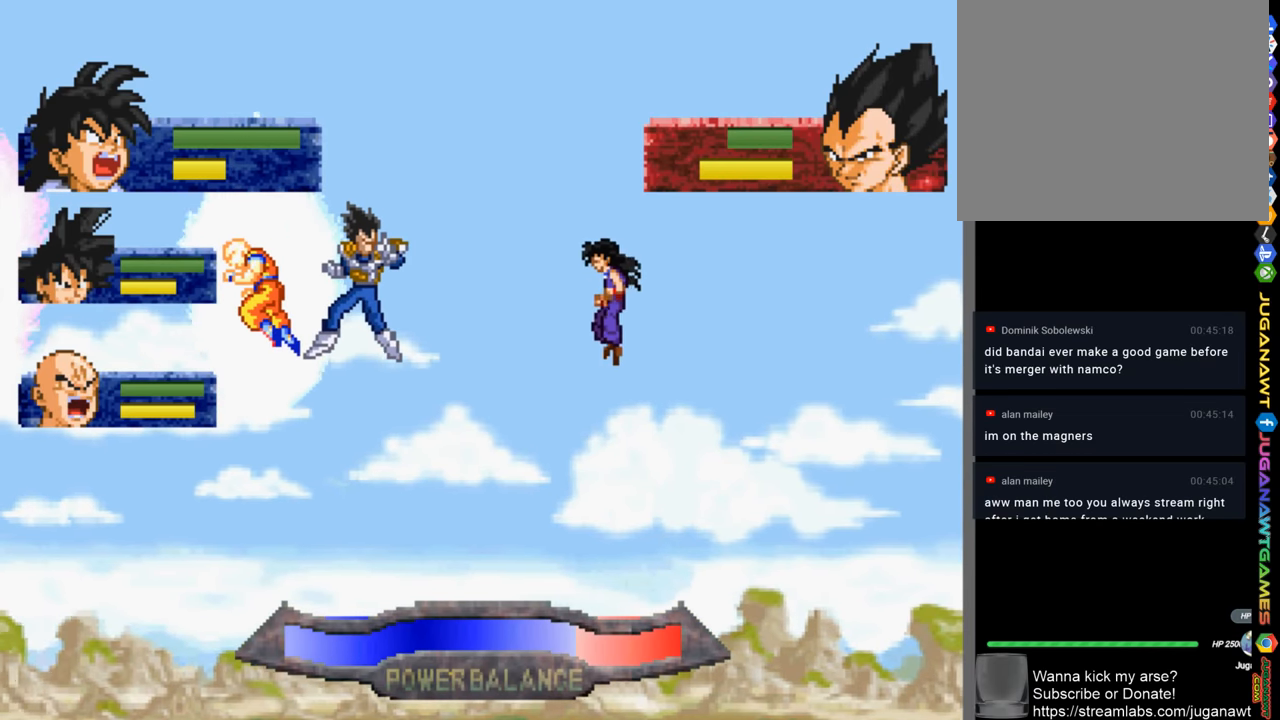
{"buttons": ["SQUARE", "DPAD_UP"], "left_stick": "center", "right_stick": "center", "events": [[33, "CROSS", "down"], [33, "SQUARE", "down"], [166, "CROSS", "up"], [166, "SQUARE", "up"], [266, "SQUARE", "down"], [333, "SQUARE", "up"], [466, "SQUARE", "down"]]}
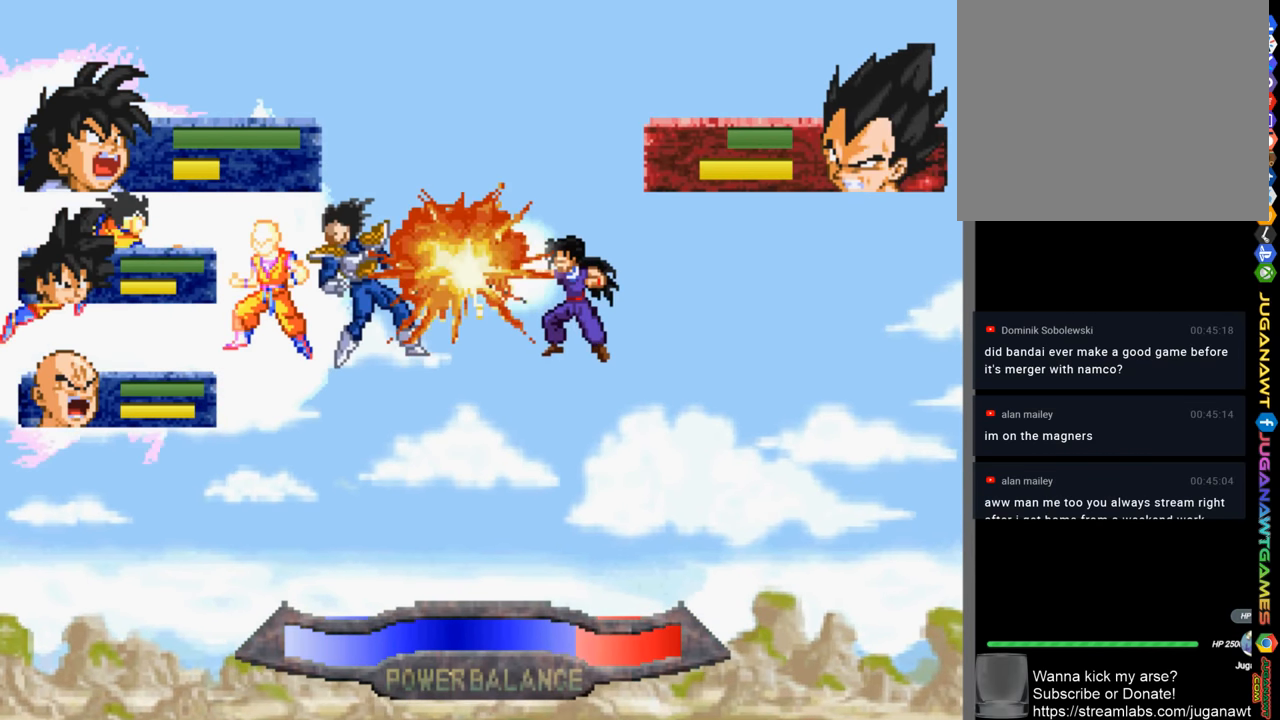
{"buttons": ["SQUARE", "DPAD_UP"], "left_stick": "center", "right_stick": "center", "events": [[33, "SQUARE", "up"], [133, "SQUARE", "down"], [233, "SQUARE", "up"], [333, "SQUARE", "down"], [433, "SQUARE", "up"], [500, "SQUARE", "down"]]}
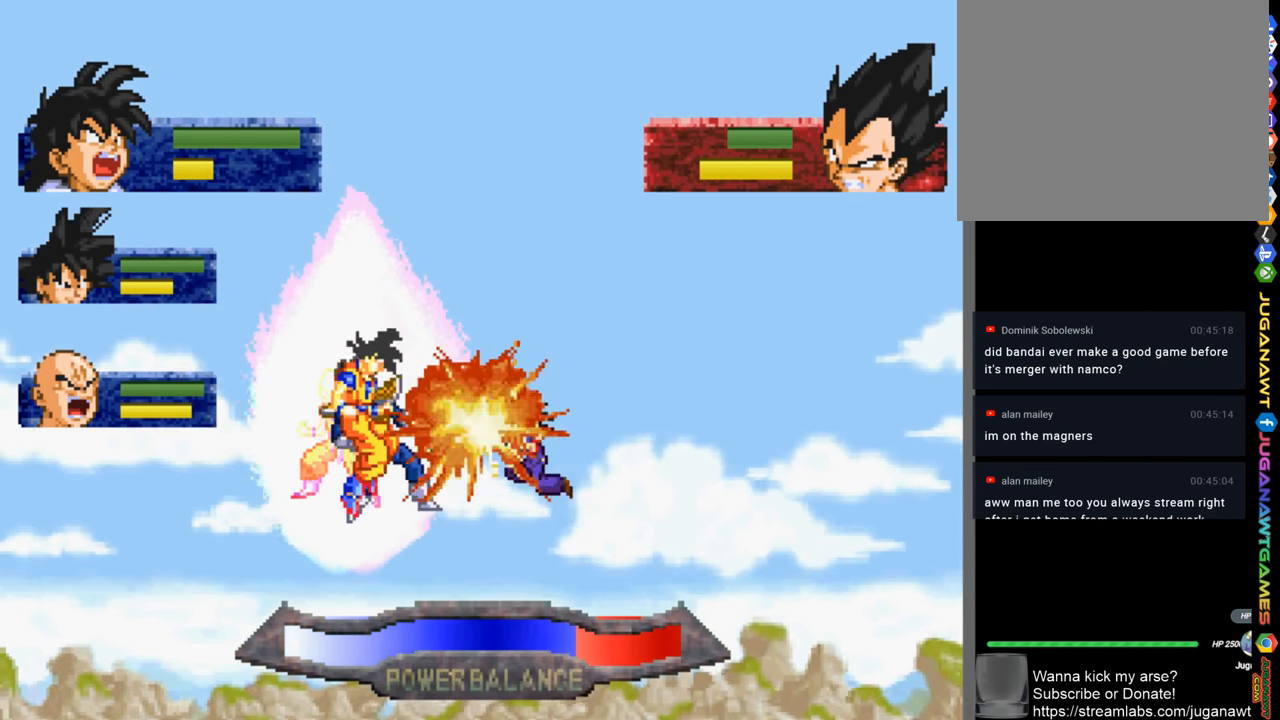
{"buttons": ["CROSS", "CIRCLE", "SQUARE", "DPAD_UP"], "left_stick": "center", "right_stick": "center", "events": [[100, "SQUARE", "up"], [200, "SQUARE", "down"], [233, "CROSS", "down"], [266, "CROSS", "up"], [300, "SQUARE", "up"], [400, "CROSS", "down"], [433, "SQUARE", "down"], [466, "CIRCLE", "down"], [466, "TRIANGLE", "down"], [500, "TRIANGLE", "up"]]}
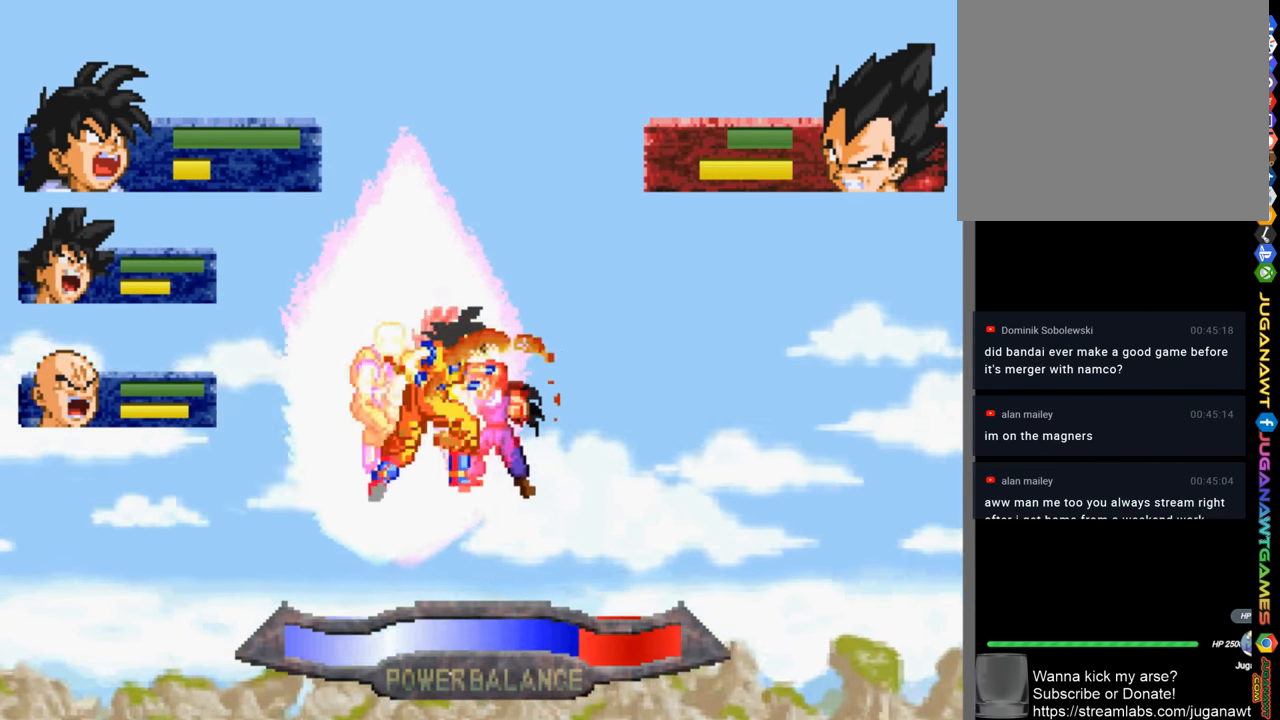
{"buttons": ["CROSS", "TRIANGLE", "DPAD_UP"], "left_stick": "center", "right_stick": "center", "events": [[33, "CIRCLE", "up"], [33, "CROSS", "up"], [33, "SQUARE", "up"], [133, "CIRCLE", "down"], [133, "CROSS", "down"], [133, "TRIANGLE", "down"], [183, "SQUARE", "down"], [233, "CIRCLE", "up"], [233, "CROSS", "up"], [233, "SQUARE", "up"], [266, "TRIANGLE", "up"], [300, "CROSS", "down"], [300, "TRIANGLE", "down"], [333, "CIRCLE", "down"], [333, "SQUARE", "down"], [433, "CIRCLE", "up"], [466, "CROSS", "up"], [466, "SQUARE", "up"], [466, "TRIANGLE", "up"], [500, "CROSS", "down"], [500, "TRIANGLE", "down"]]}
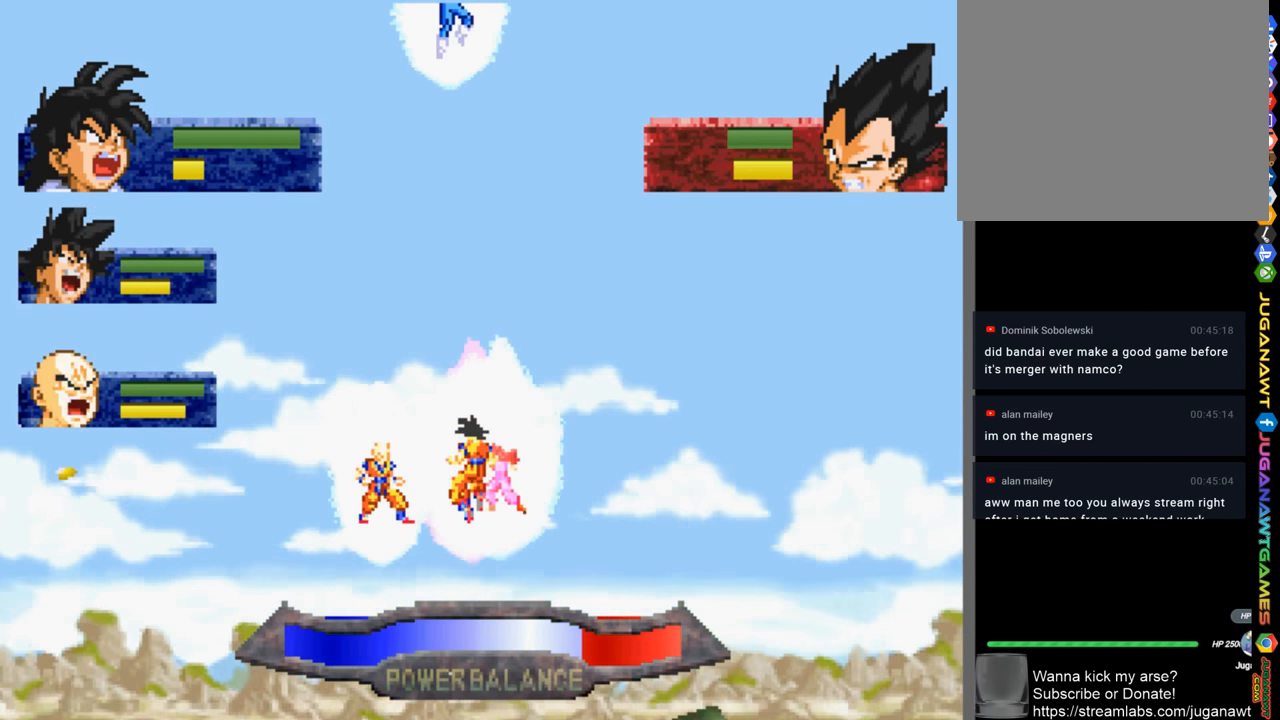
{"buttons": ["DPAD_UP"], "left_stick": "center", "right_stick": "center", "events": [[33, "CIRCLE", "down"], [33, "SQUARE", "down"], [166, "CIRCLE", "up"], [166, "CROSS", "up"], [166, "SQUARE", "up"], [166, "TRIANGLE", "up"]]}
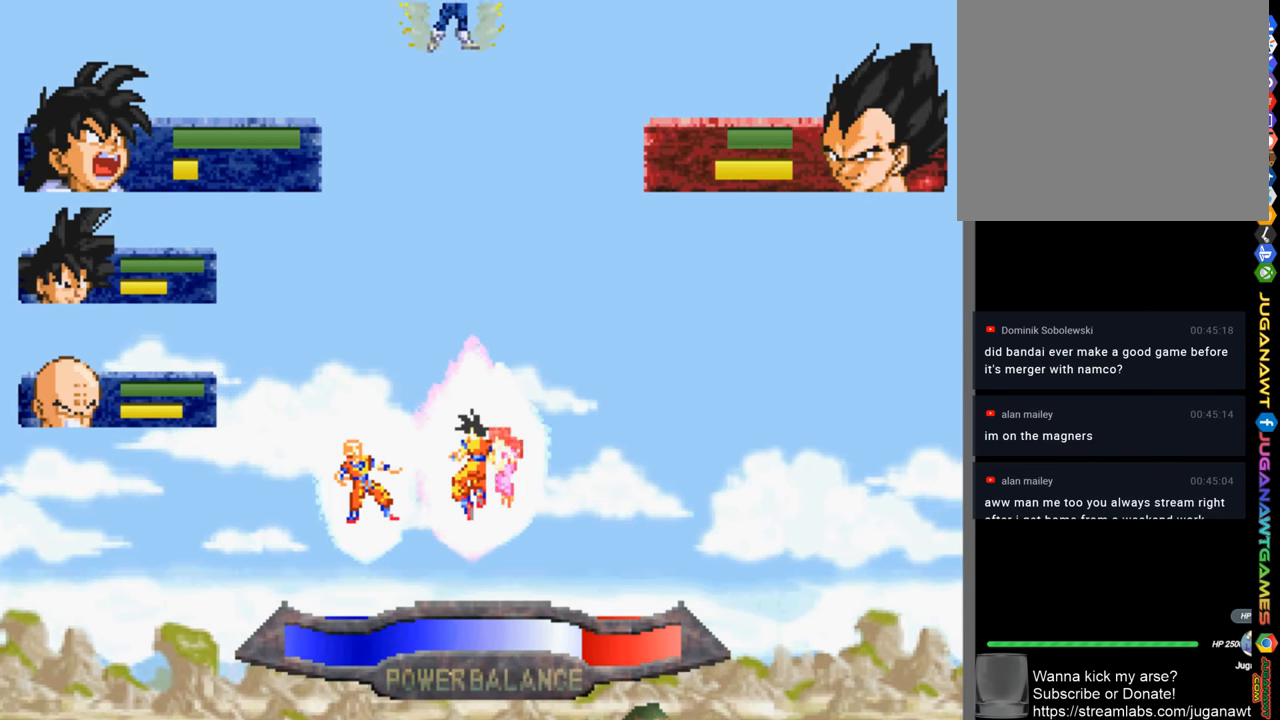
{"buttons": ["DPAD_UP"], "left_stick": "center", "right_stick": "center", "events": []}
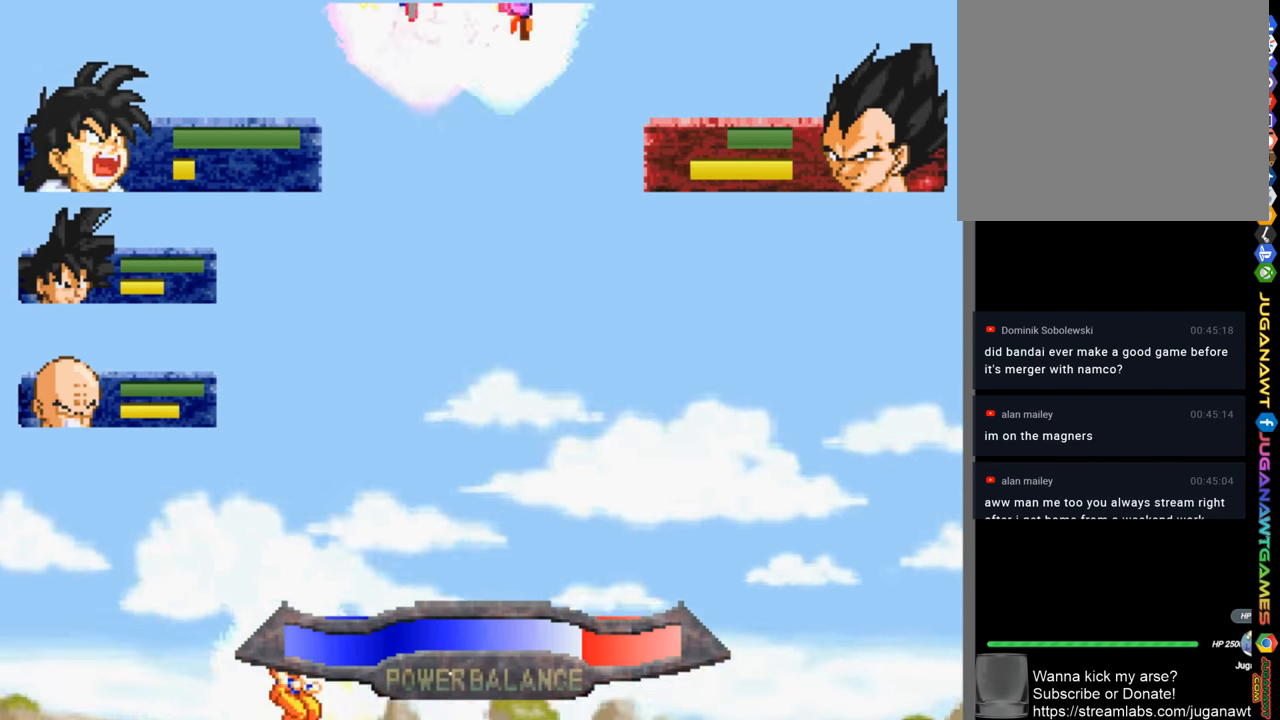
{"buttons": ["DPAD_UP"], "left_stick": "center", "right_stick": "center", "events": [[66, "SQUARE", "down"], [133, "SQUARE", "up"], [233, "SQUARE", "down"], [333, "SQUARE", "up"]]}
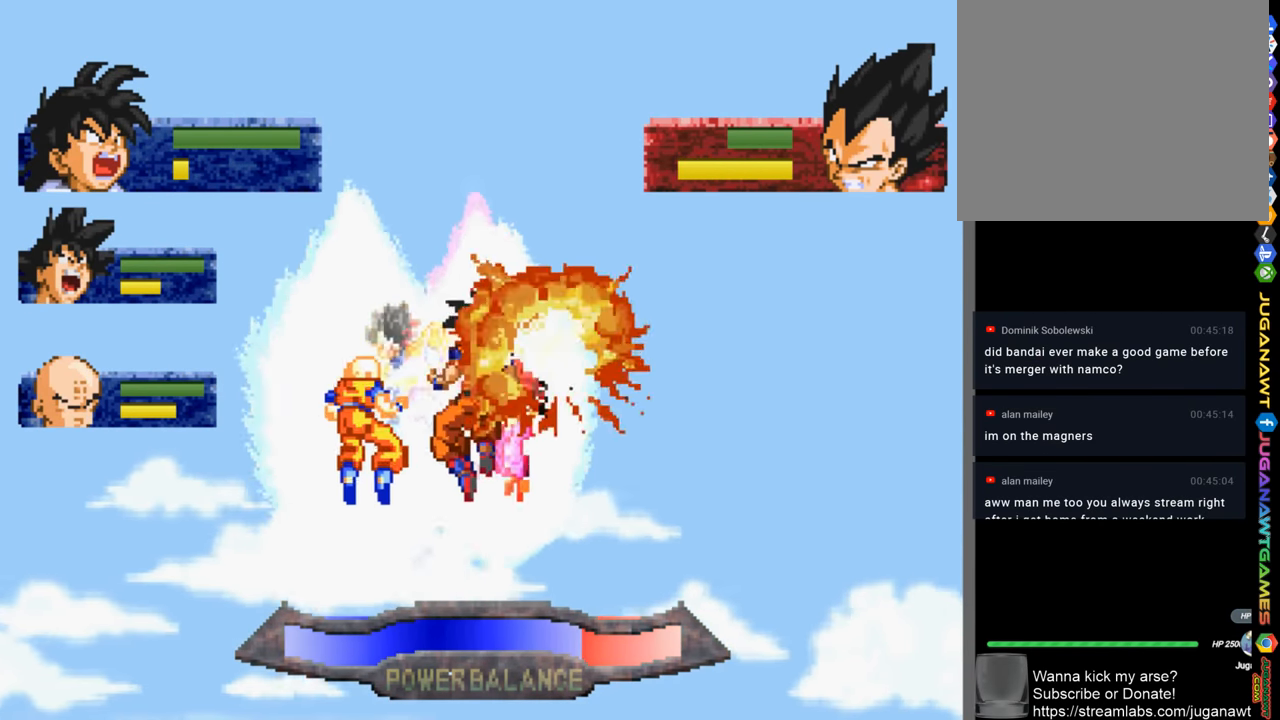
{"buttons": ["DPAD_UP"], "left_stick": "center", "right_stick": "center", "events": [[33, "CIRCLE", "down"], [100, "CIRCLE", "up"], [200, "CIRCLE", "down"], [300, "CIRCLE", "up"], [366, "CIRCLE", "down"], [466, "CIRCLE", "up"]]}
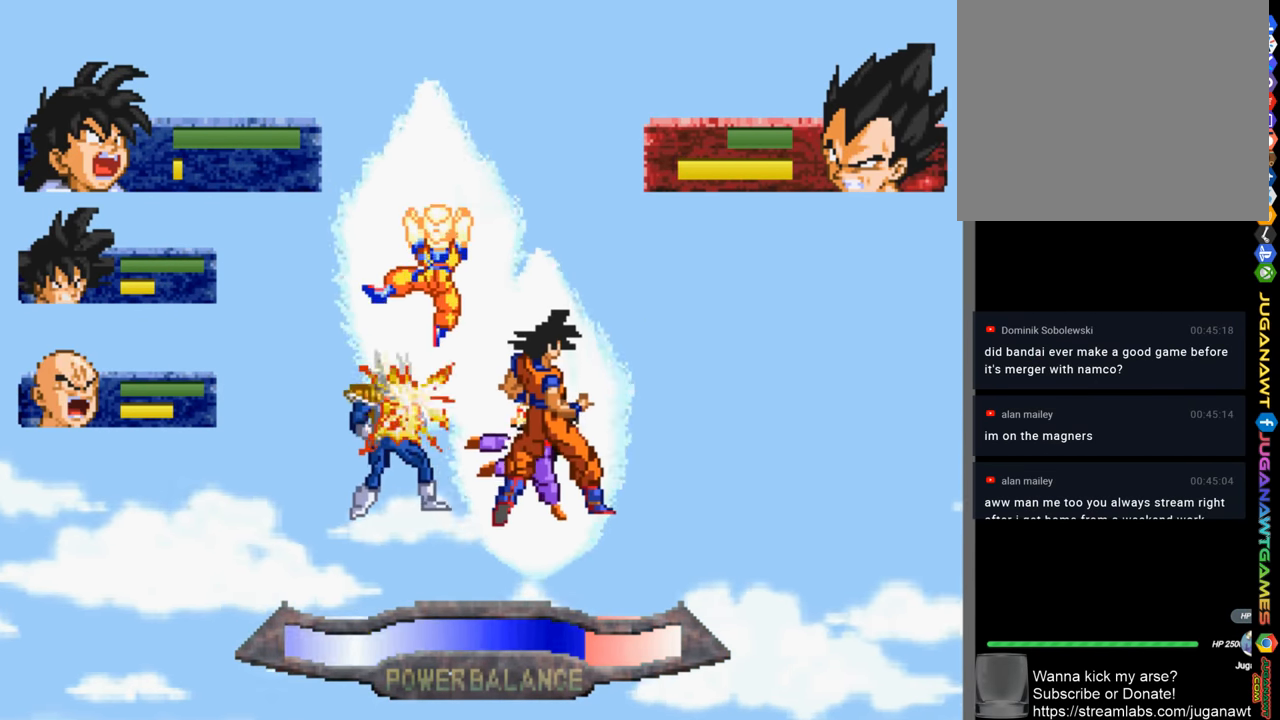
{"buttons": ["DPAD_UP"], "left_stick": "center", "right_stick": "center", "events": [[33, "CIRCLE", "down"], [133, "CIRCLE", "up"], [200, "CIRCLE", "down"], [300, "CIRCLE", "up"]]}
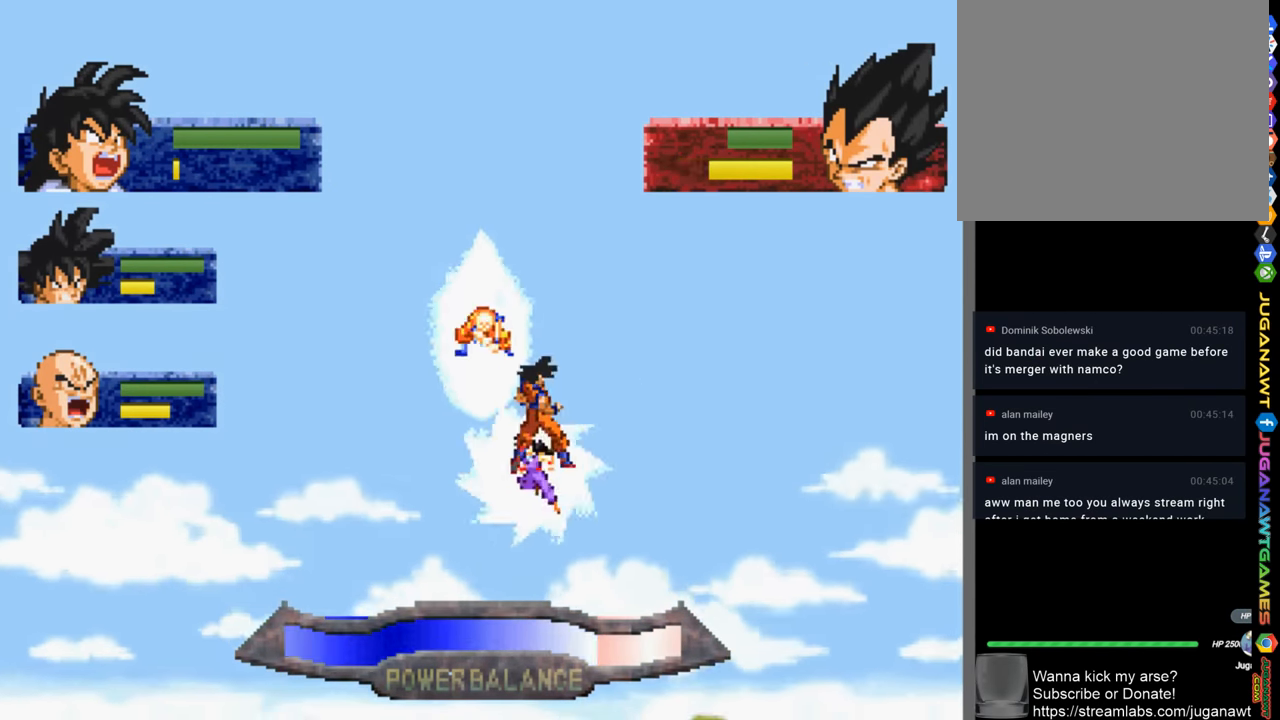
{"buttons": ["CROSS", "CIRCLE", "SQUARE", "TRIANGLE"], "left_stick": "center", "right_stick": "center", "events": [[33, "CROSS", "down"], [33, "SQUARE", "down"], [66, "TRIANGLE", "down"], [100, "CIRCLE", "down"], [200, "CIRCLE", "up"], [200, "TRIANGLE", "up"], [267, "CIRCLE", "down"], [267, "TRIANGLE", "down"], [400, "DPAD_UP", "up"]]}
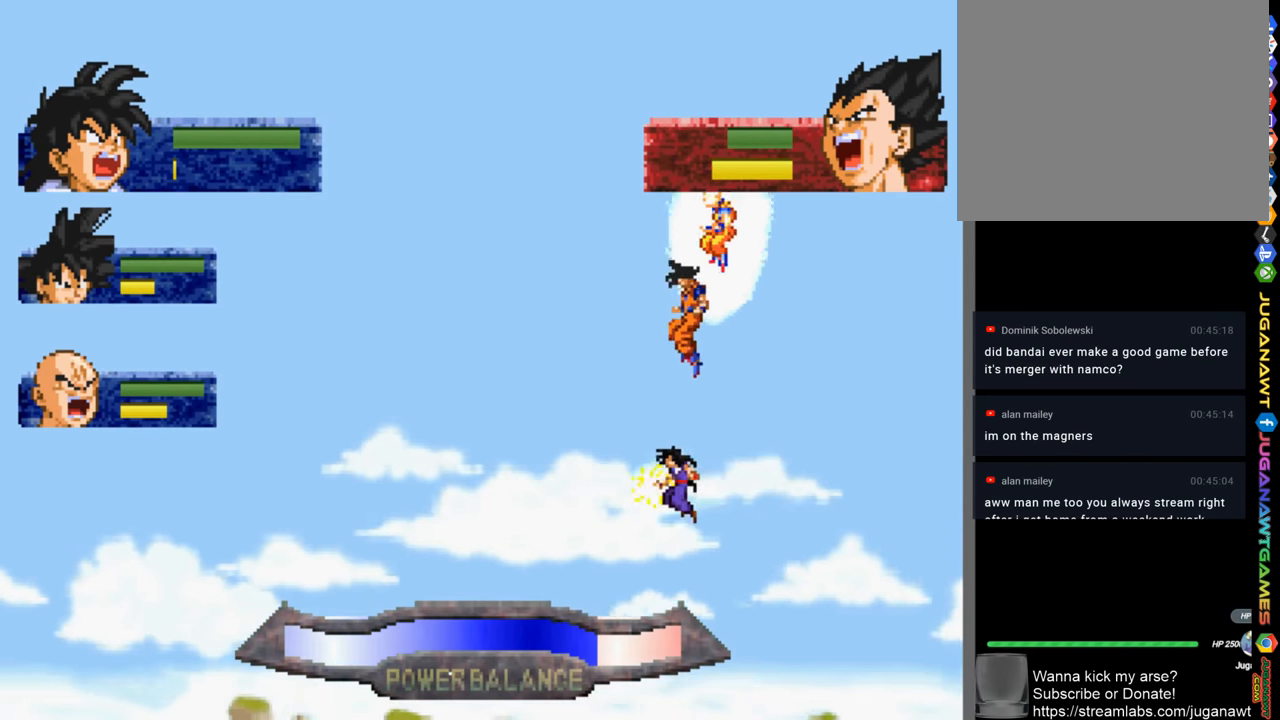
{"buttons": ["CROSS", "CIRCLE", "SQUARE", "TRIANGLE"], "left_stick": "center", "right_stick": "center", "events": []}
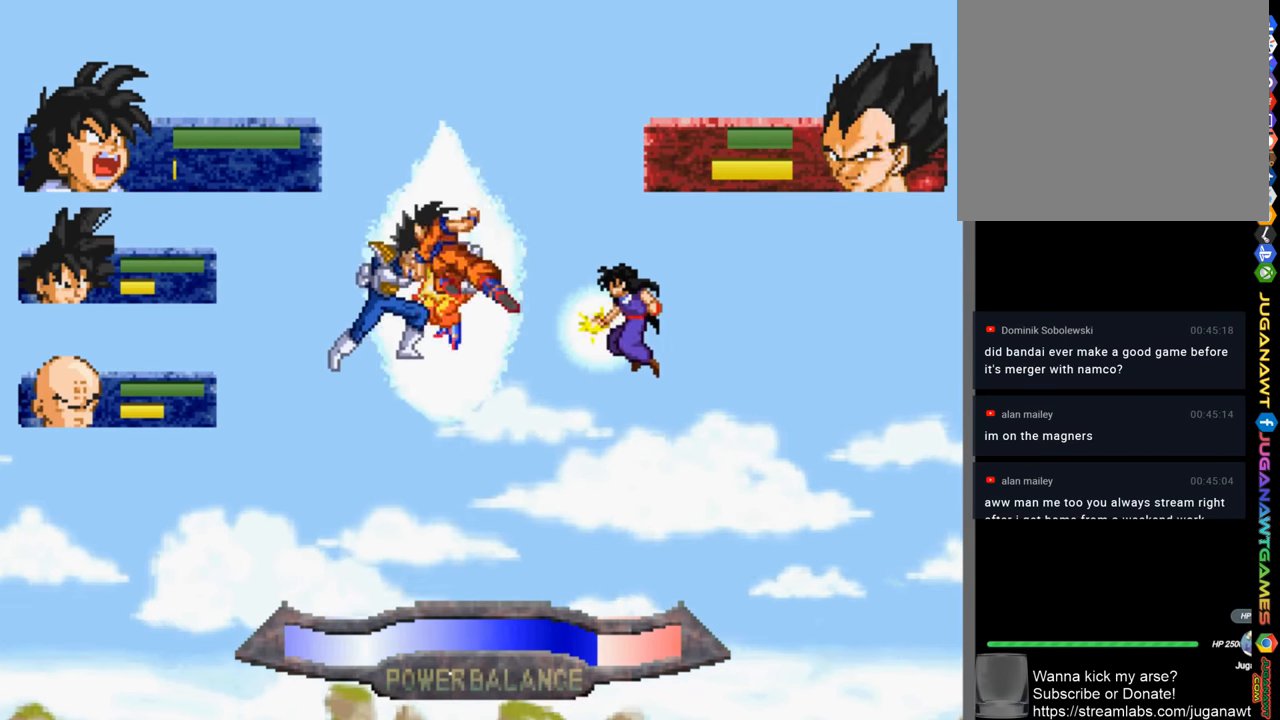
{"buttons": ["CROSS", "CIRCLE", "SQUARE", "TRIANGLE", "L2", "R2"], "left_stick": "center", "right_stick": "center", "events": [[300, "L2", "down"], [400, "R2", "down"]]}
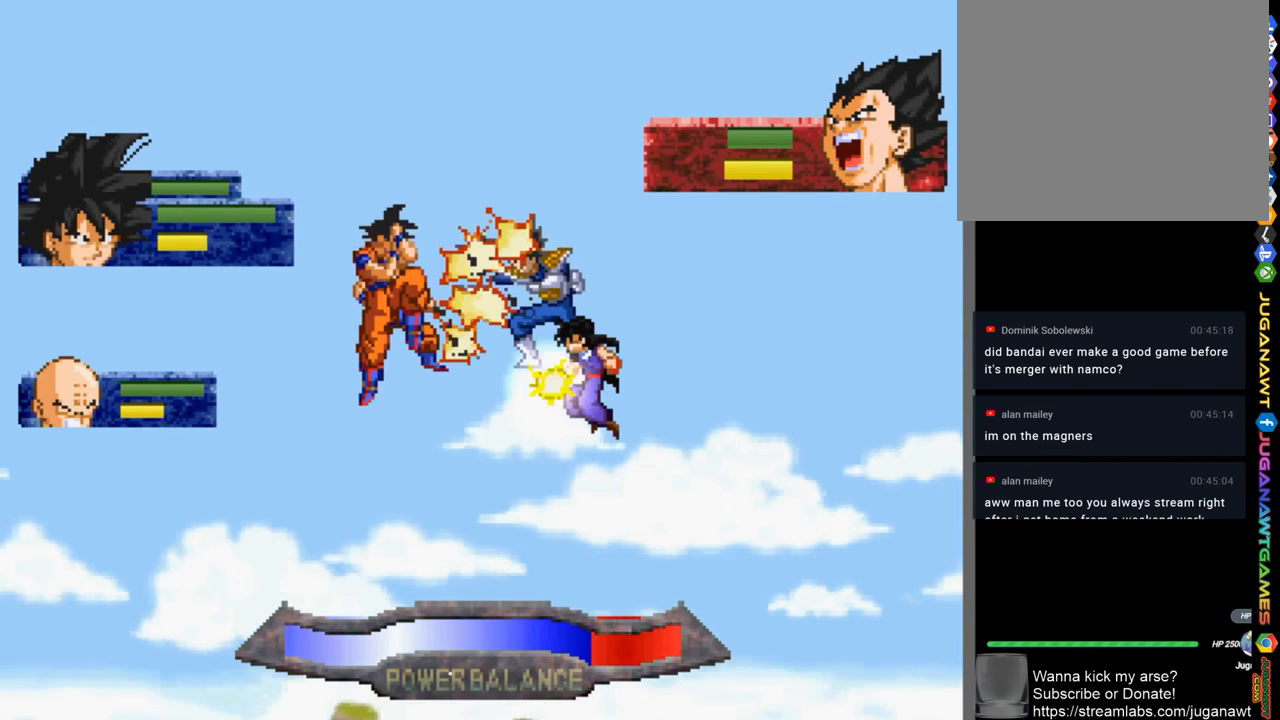
{"buttons": ["CROSS", "CIRCLE", "SQUARE", "TRIANGLE", "L2", "R2"], "left_stick": "center", "right_stick": "center", "events": []}